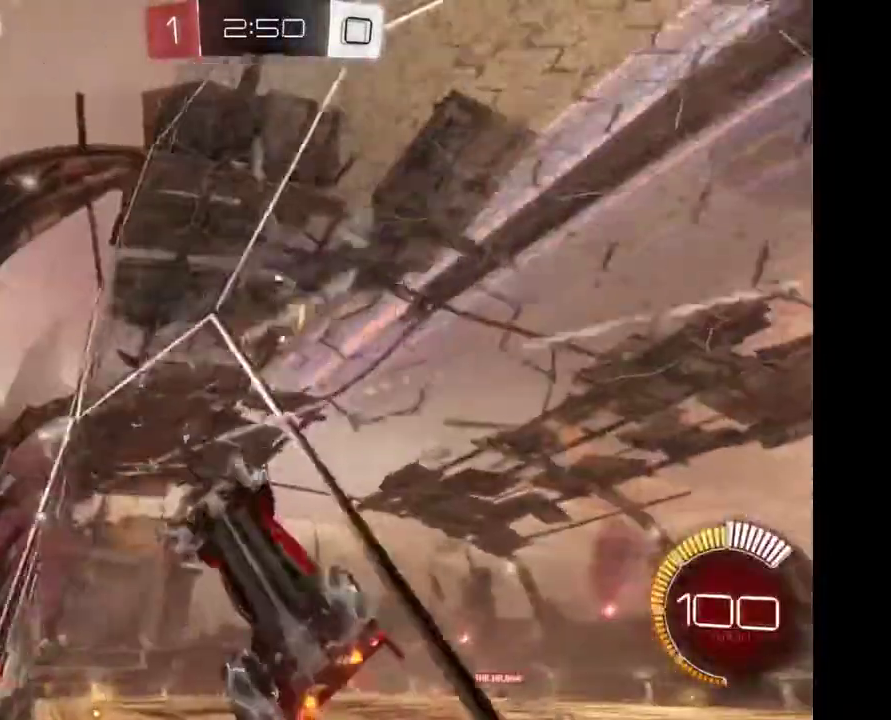
Gameplay with a controller (Xbox layout); each line is a JSON object with the inputs held at the frame after it. "events" lists button and stick changes between this image and that frame as [ms after this image, input, new state], when the widget could be followed in between. Not read: R2.
{"buttons": [], "left_stick": "right", "right_stick": "center", "events": [[100, "left_stick", "center"], [433, "left_stick", "right"]]}
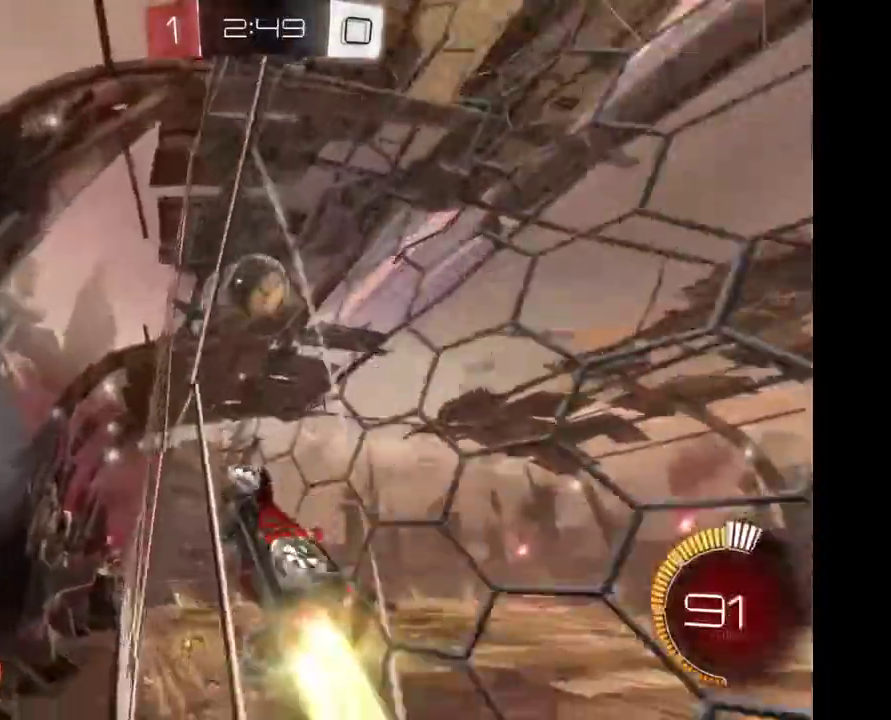
{"buttons": [], "left_stick": "center", "right_stick": "center", "events": [[233, "left_stick", "center"]]}
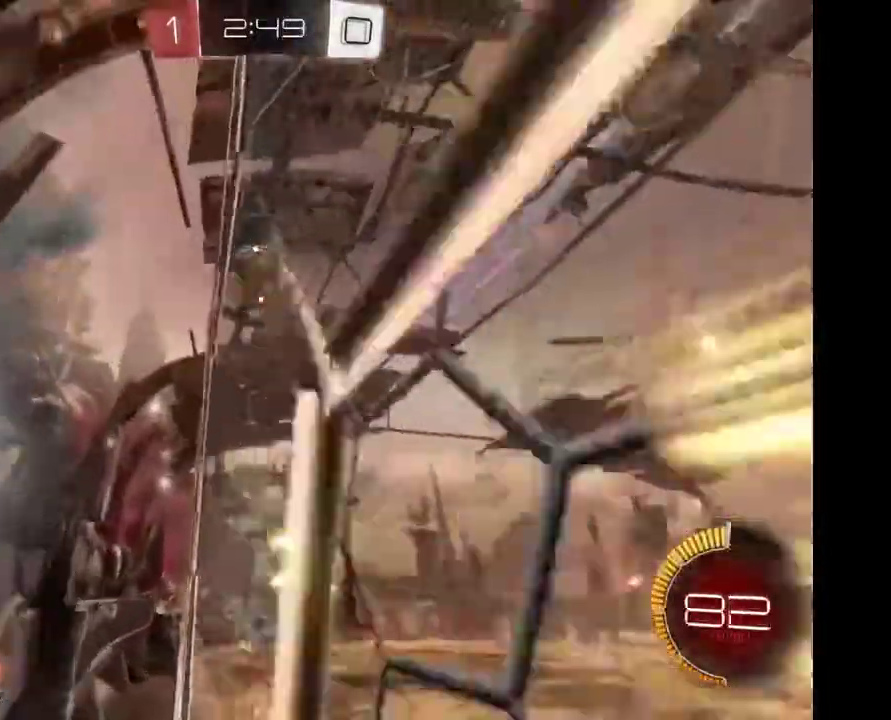
{"buttons": [], "left_stick": "left", "right_stick": "center", "events": [[467, "left_stick", "left"]]}
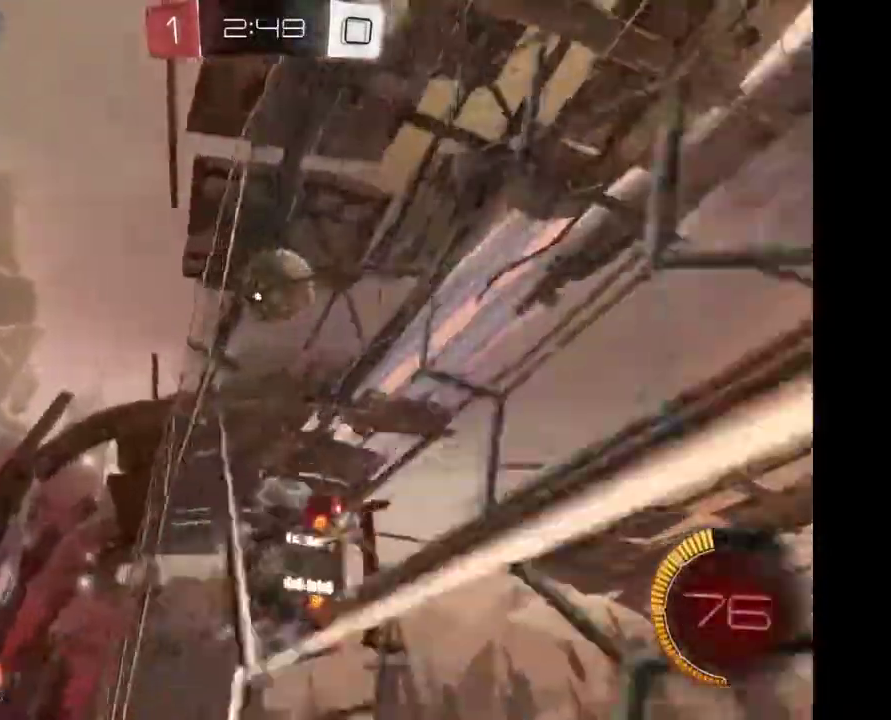
{"buttons": [], "left_stick": "center", "right_stick": "center", "events": [[67, "left_stick", "center"]]}
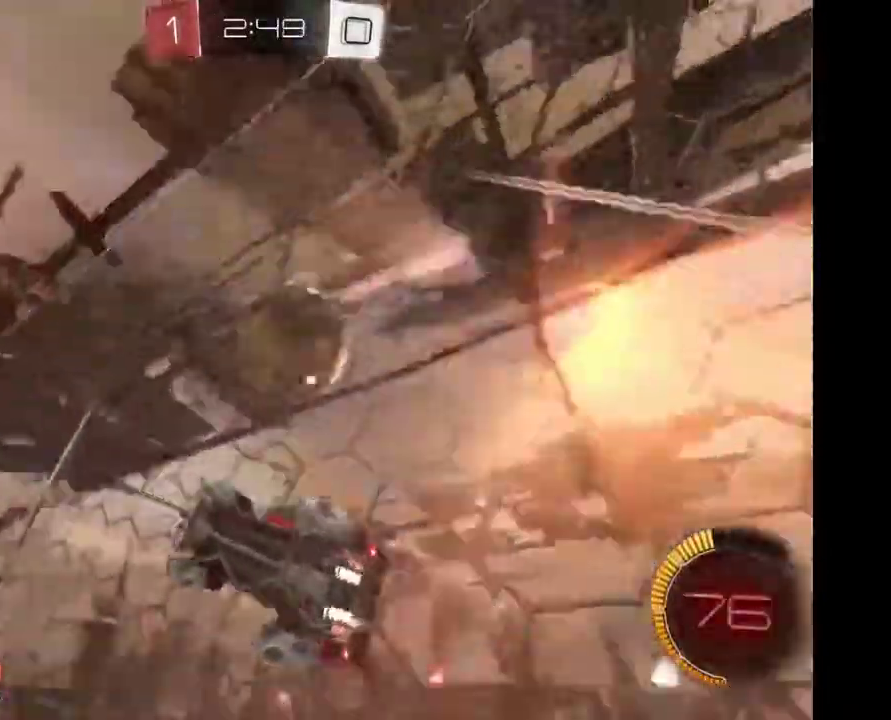
{"buttons": [], "left_stick": "right", "right_stick": "center", "events": [[133, "left_stick", "right"], [200, "A", "down"], [467, "A", "up"]]}
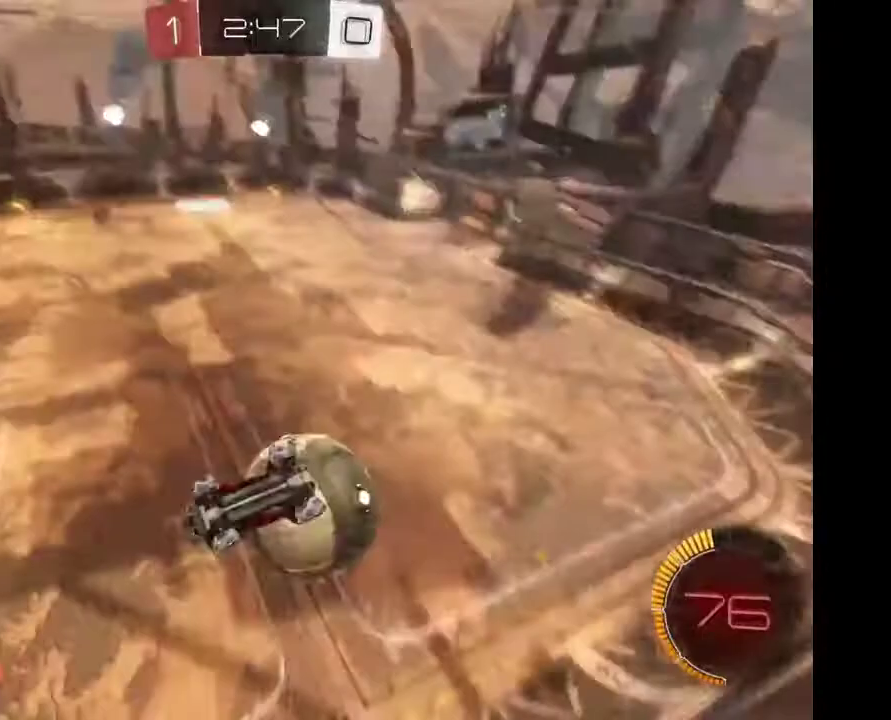
{"buttons": [], "left_stick": "center", "right_stick": "center", "events": [[33, "left_stick", "center"]]}
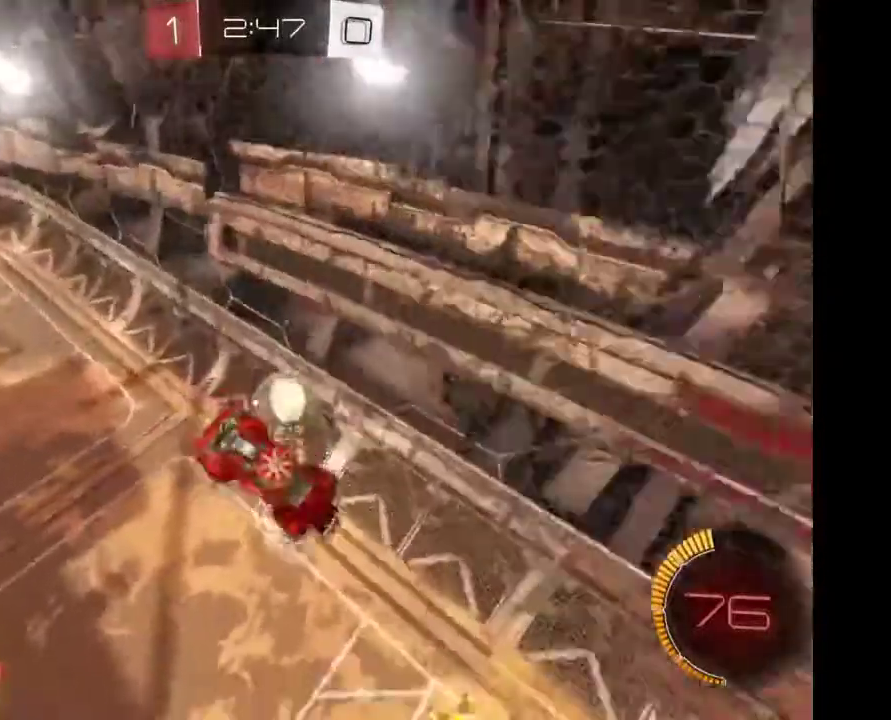
{"buttons": [], "left_stick": "up", "right_stick": "center", "events": [[333, "left_stick", "up"]]}
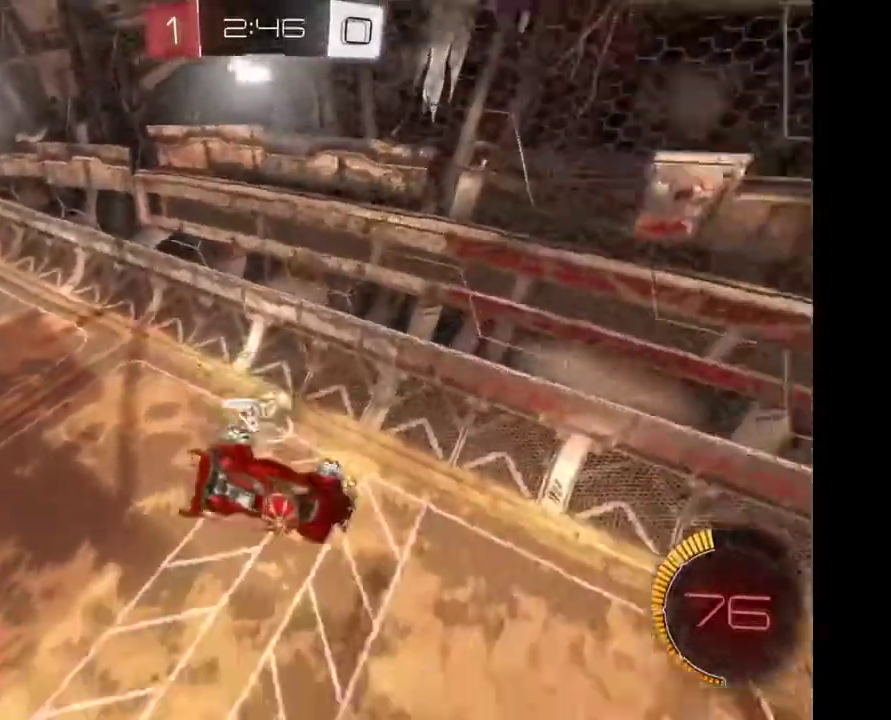
{"buttons": ["L2"], "left_stick": "left", "right_stick": "center", "events": [[200, "left_stick", "center"], [500, "L2", "down"], [500, "left_stick", "left"]]}
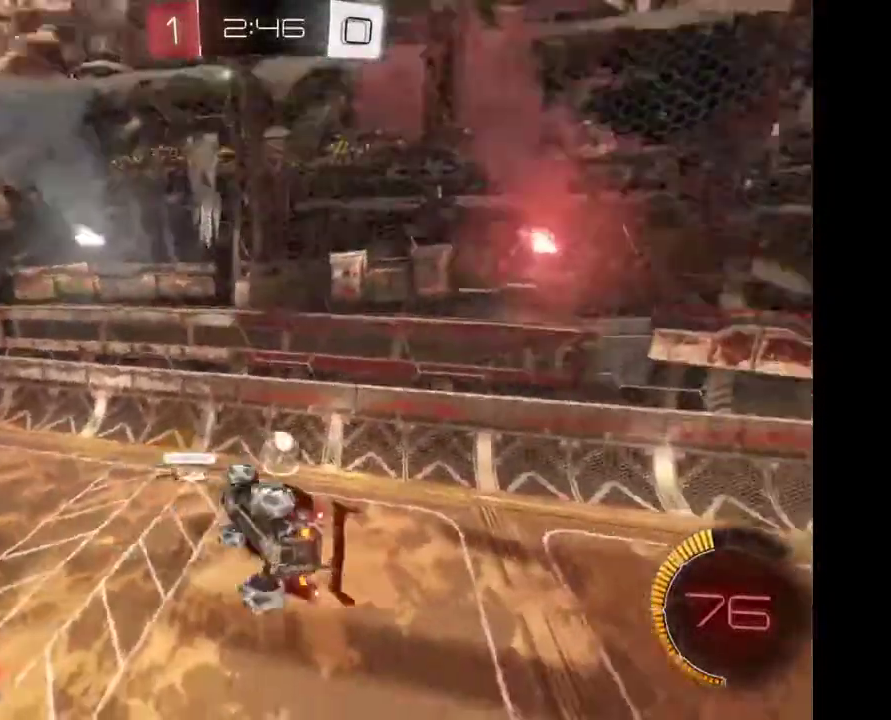
{"buttons": [], "left_stick": "right", "right_stick": "center", "events": [[200, "L2", "up"], [233, "left_stick", "center"], [500, "left_stick", "right"]]}
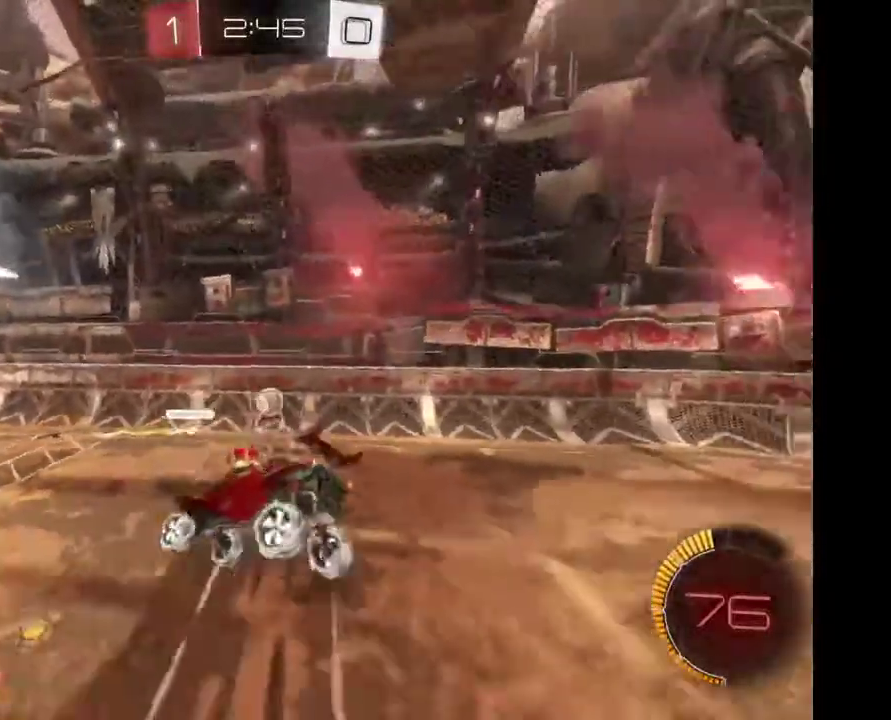
{"buttons": [], "left_stick": "right", "right_stick": "center", "events": []}
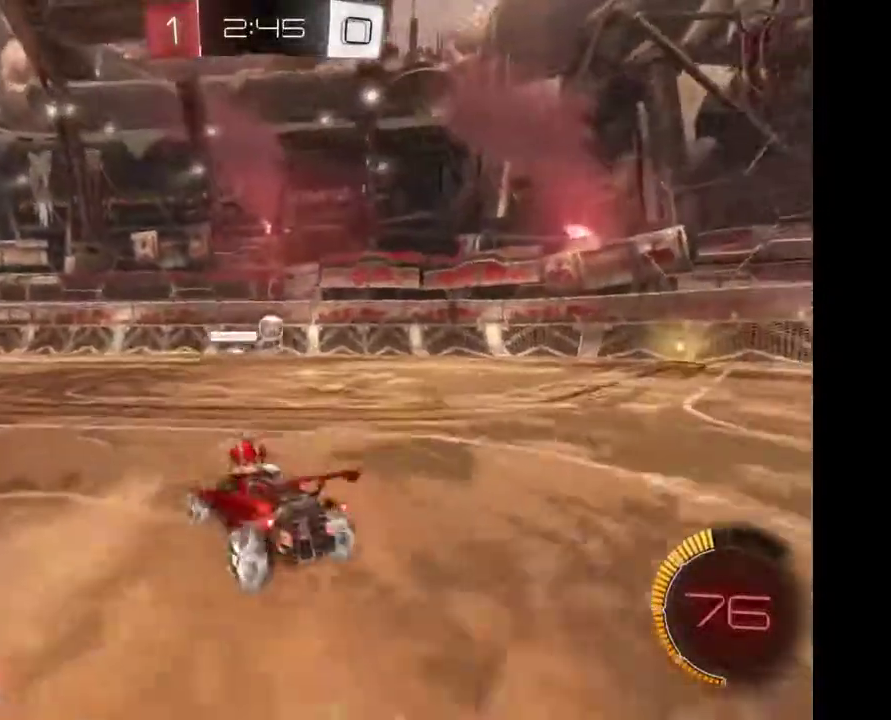
{"buttons": [], "left_stick": "right", "right_stick": "center", "events": [[200, "X", "down"], [267, "X", "up"]]}
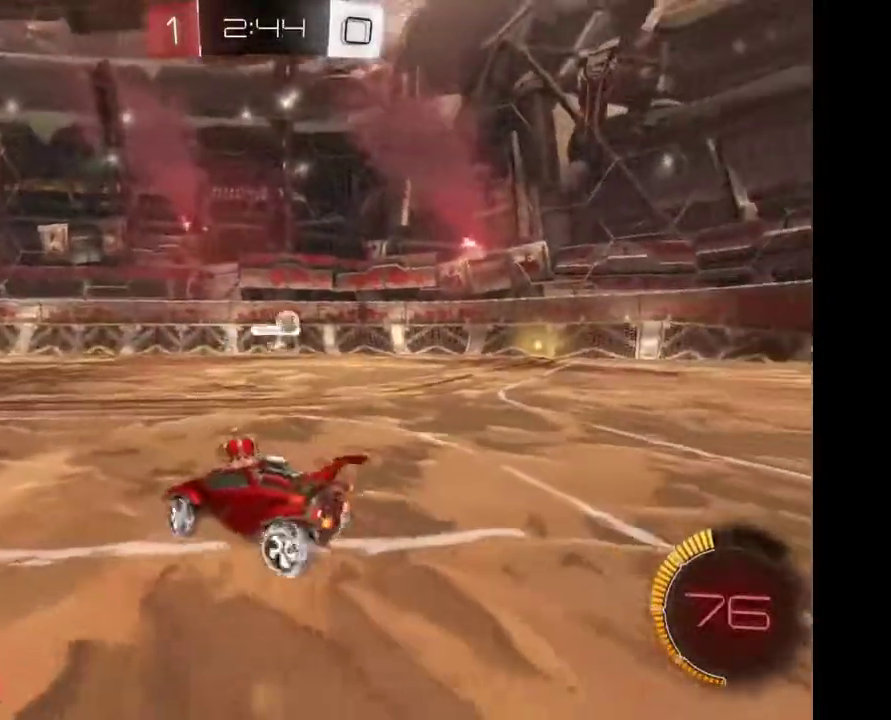
{"buttons": [], "left_stick": "right", "right_stick": "center", "events": []}
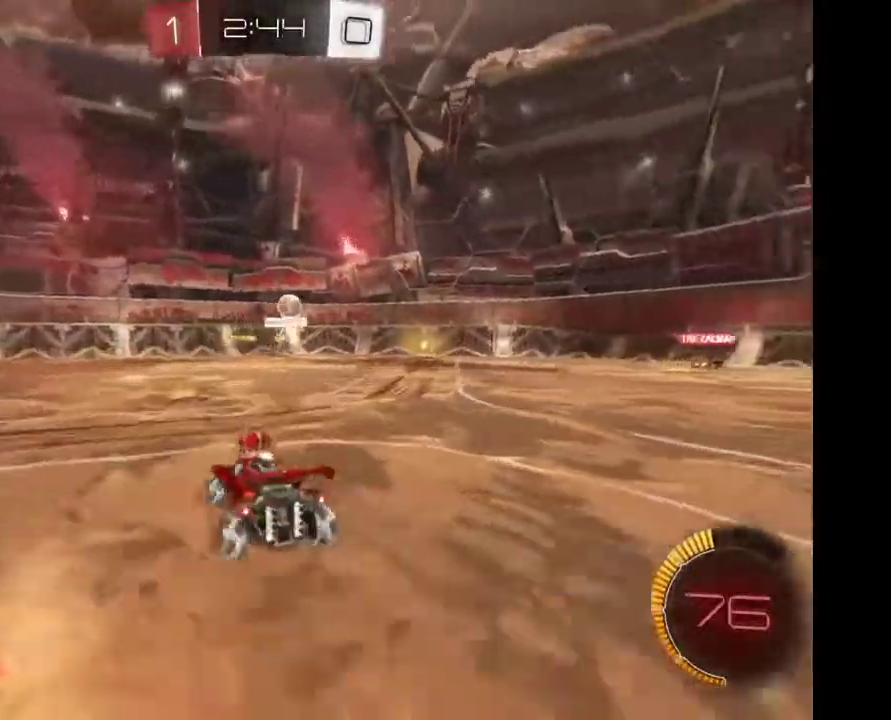
{"buttons": [], "left_stick": "right", "right_stick": "center", "events": []}
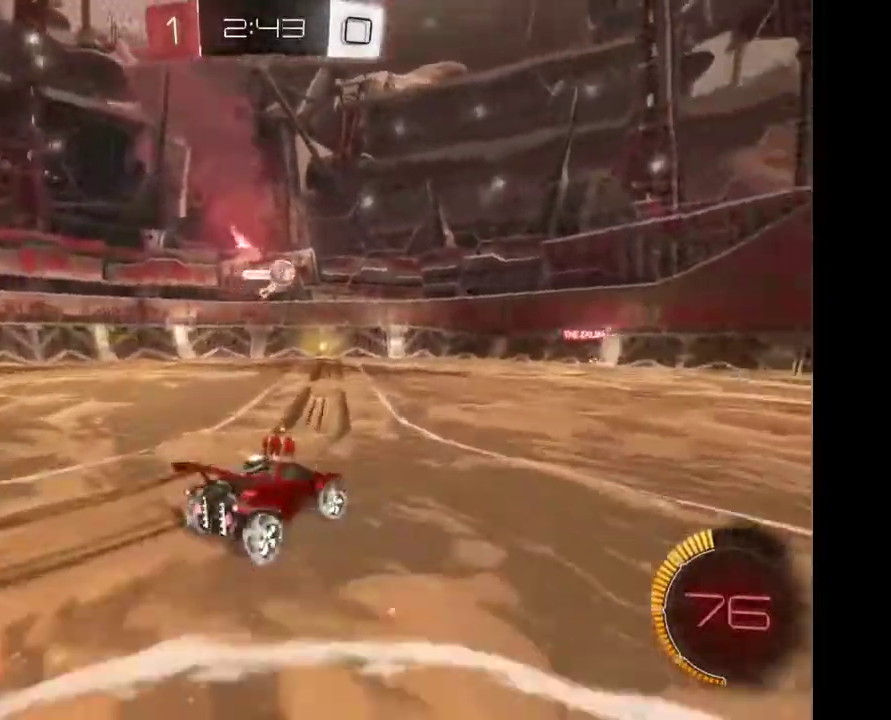
{"buttons": [], "left_stick": "center", "right_stick": "center", "events": [[267, "left_stick", "center"]]}
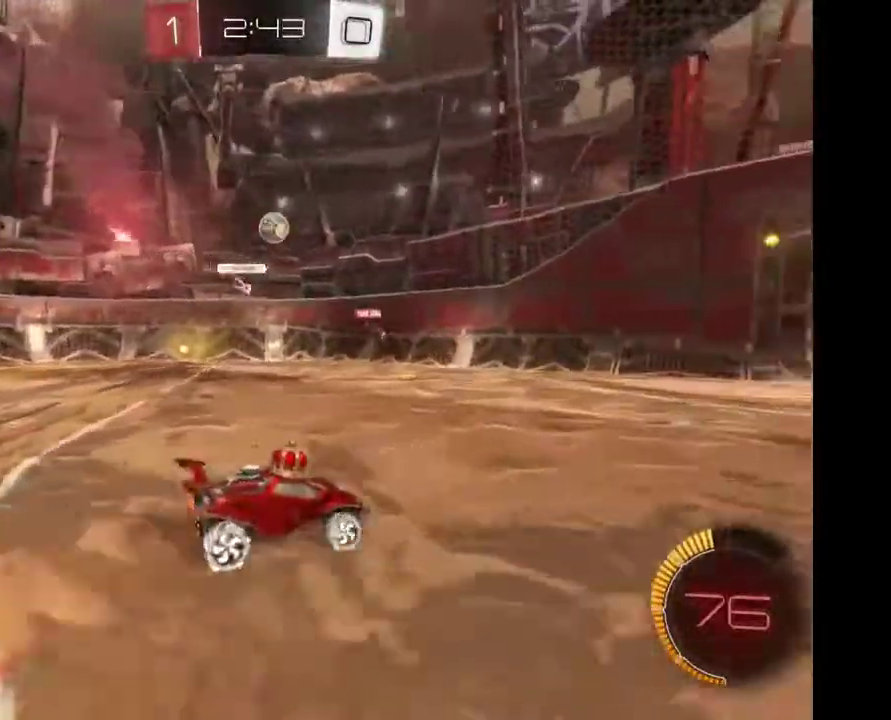
{"buttons": [], "left_stick": "center", "right_stick": "center", "events": []}
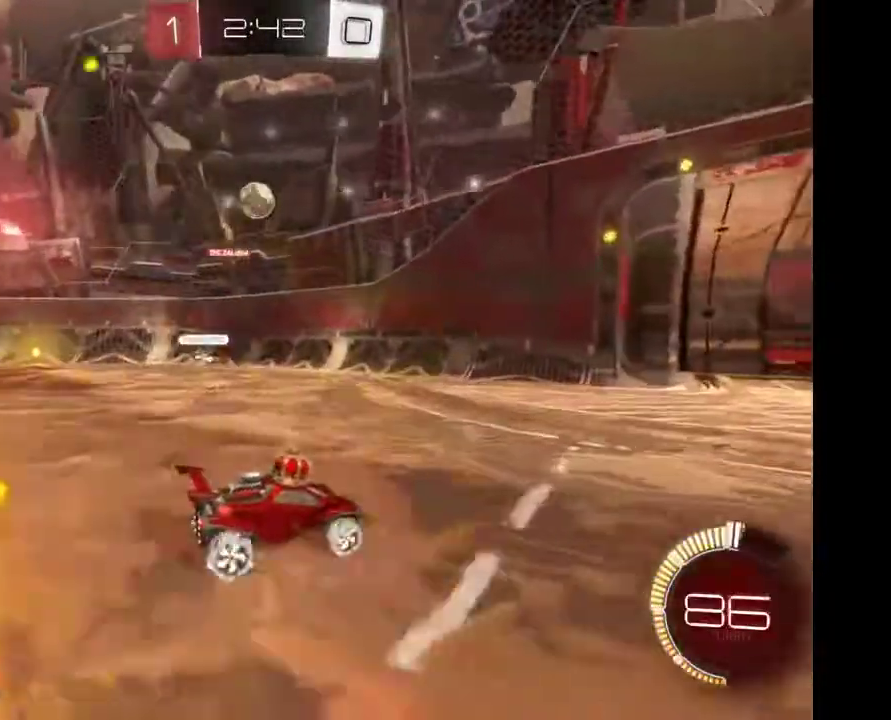
{"buttons": [], "left_stick": "left", "right_stick": "center", "events": [[200, "left_stick", "left"]]}
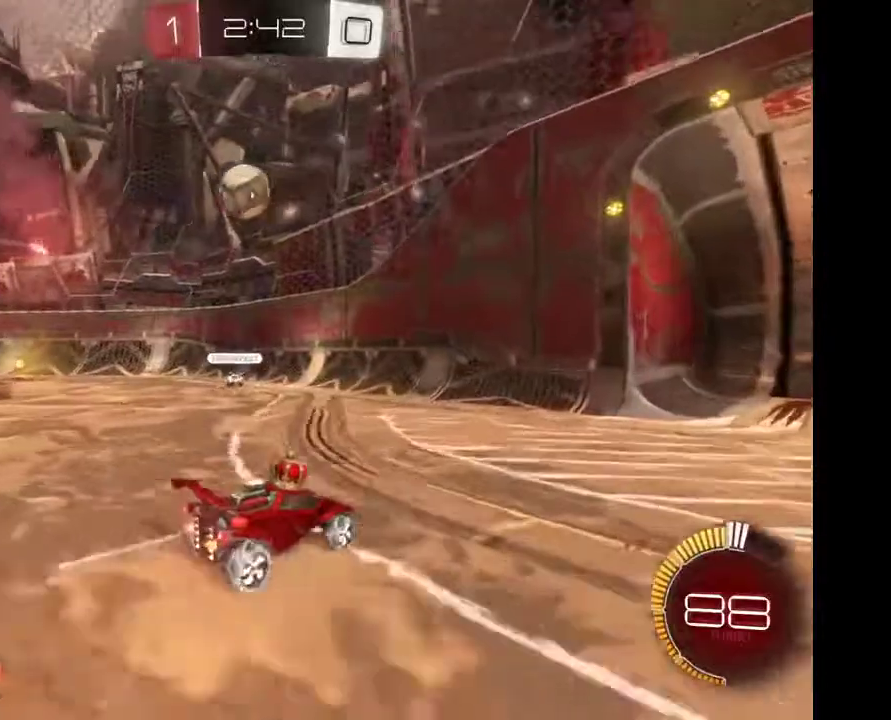
{"buttons": [], "left_stick": "left", "right_stick": "center", "events": []}
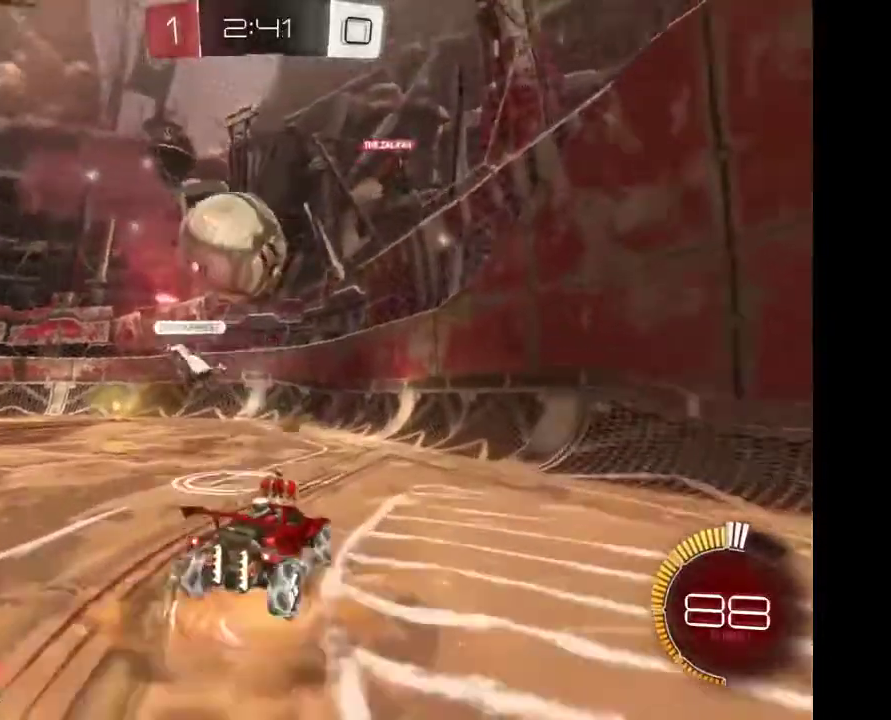
{"buttons": [], "left_stick": "center", "right_stick": "center", "events": [[100, "A", "down"], [167, "A", "up"], [200, "left_stick", "center"]]}
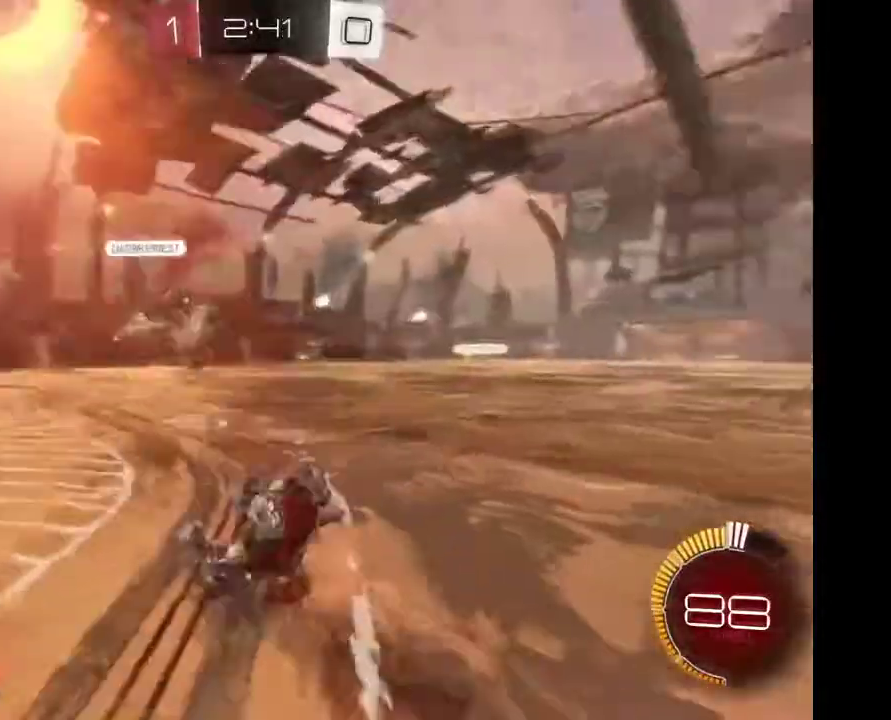
{"buttons": [], "left_stick": "right", "right_stick": "center", "events": [[433, "left_stick", "right"]]}
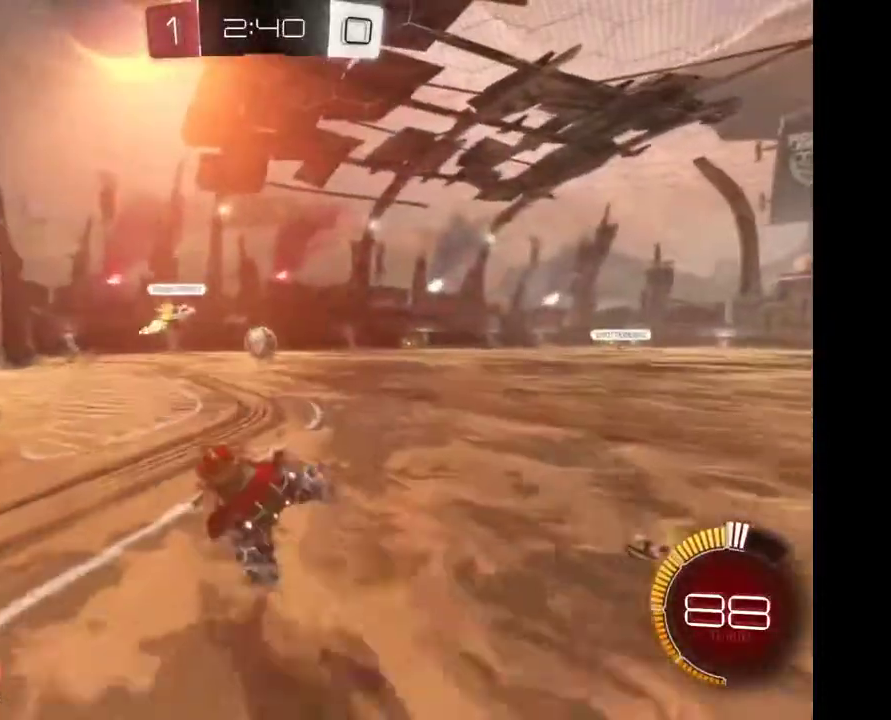
{"buttons": [], "left_stick": "right", "right_stick": "center", "events": []}
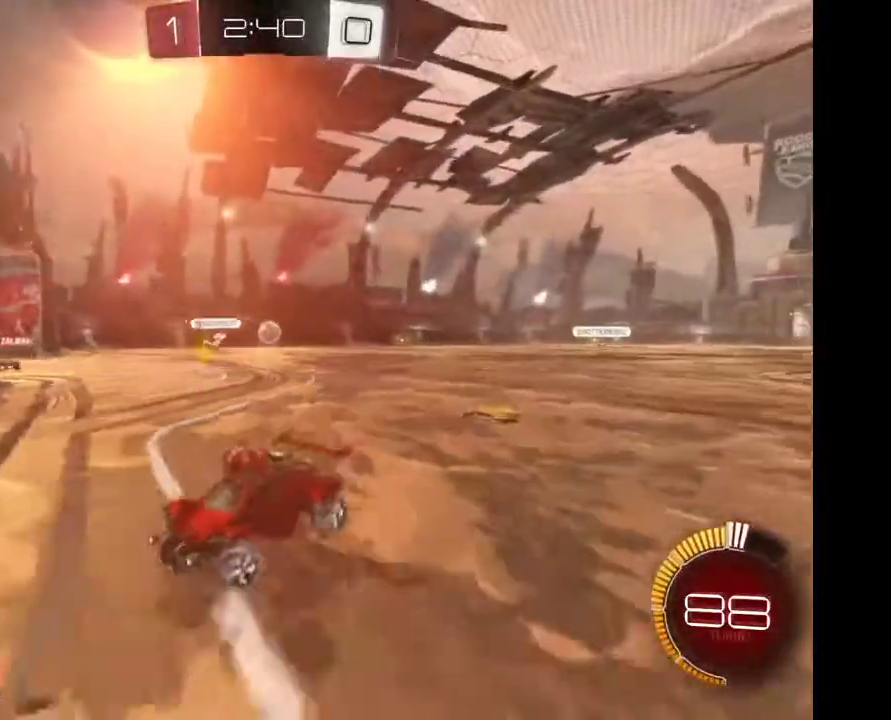
{"buttons": [], "left_stick": "right", "right_stick": "center", "events": []}
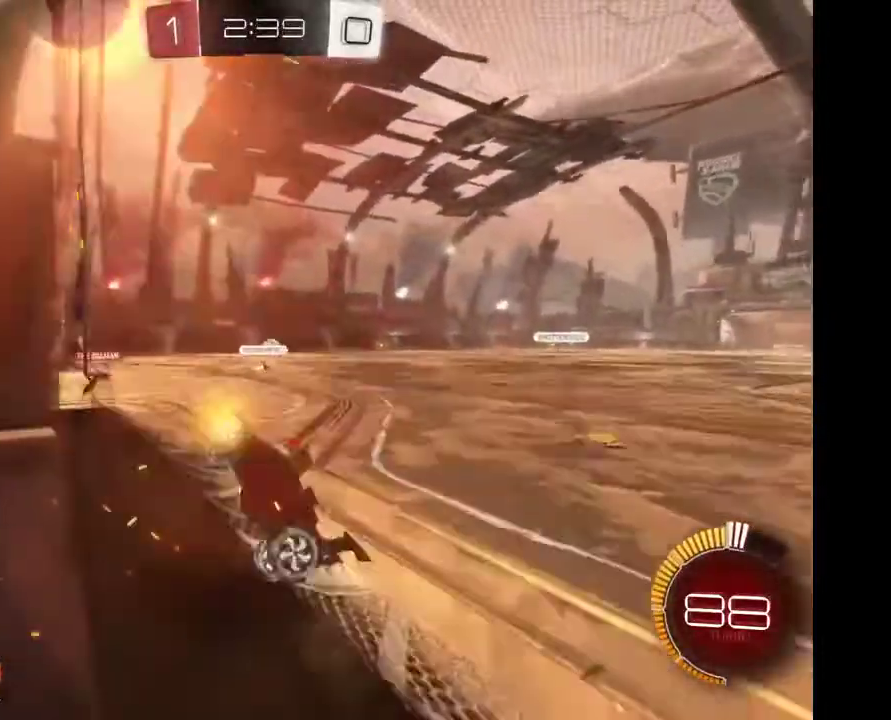
{"buttons": [], "left_stick": "right", "right_stick": "center", "events": []}
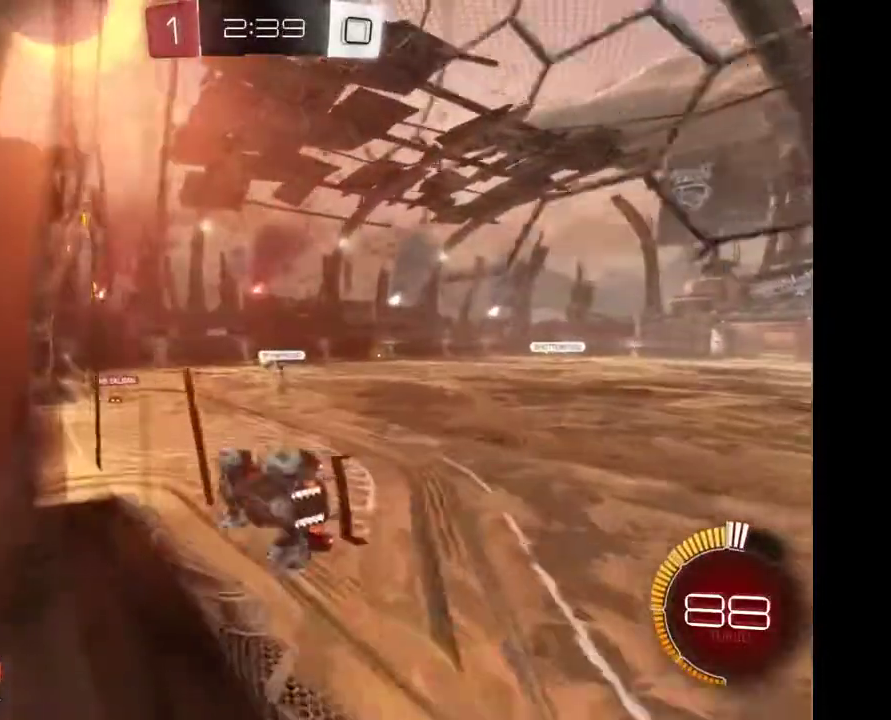
{"buttons": [], "left_stick": "center", "right_stick": "center", "events": [[100, "left_stick", "center"]]}
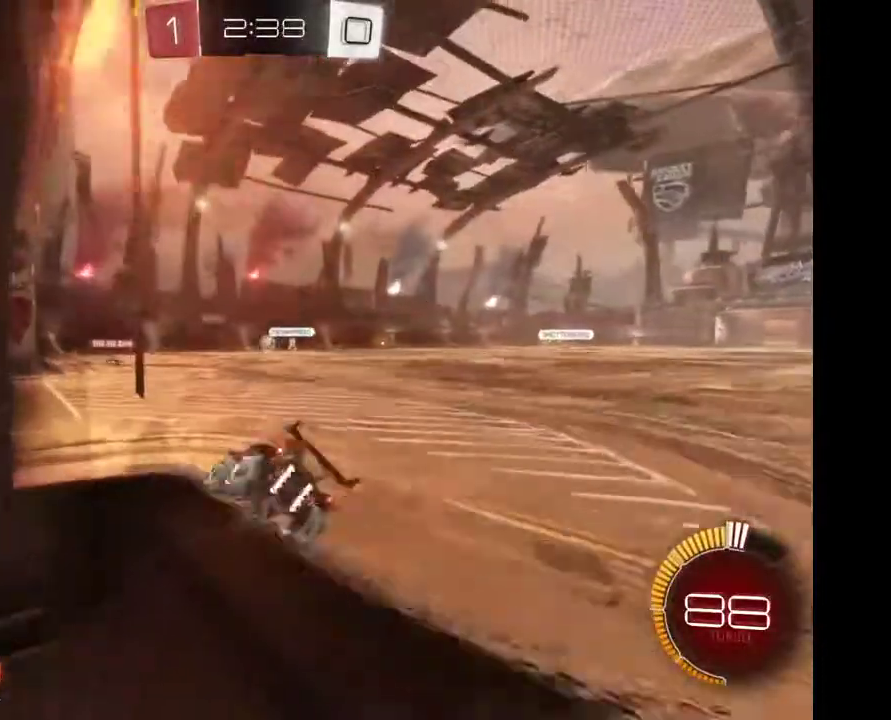
{"buttons": [], "left_stick": "center", "right_stick": "center", "events": []}
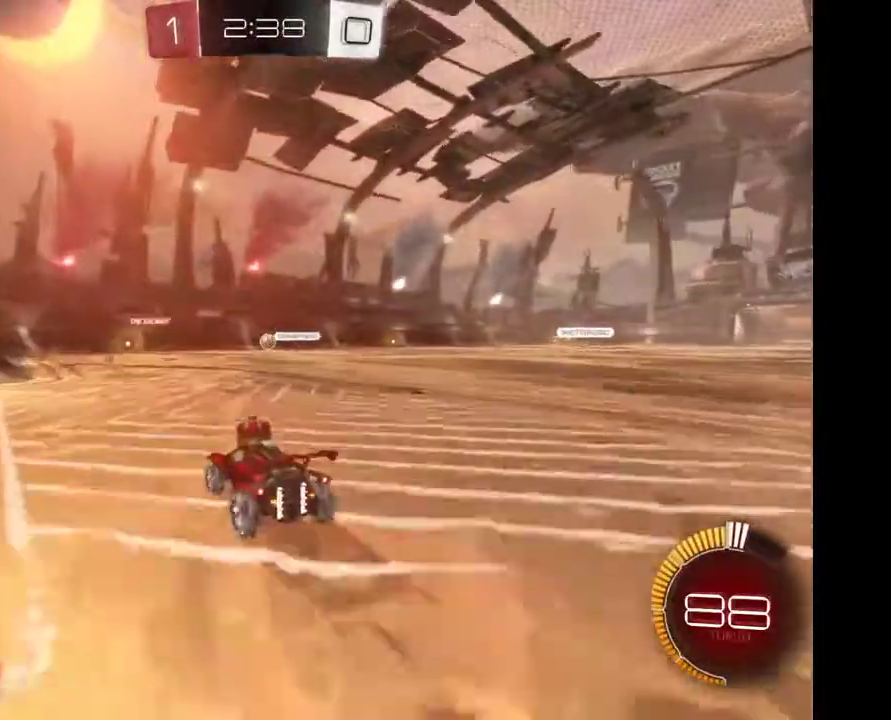
{"buttons": [], "left_stick": "center", "right_stick": "center", "events": []}